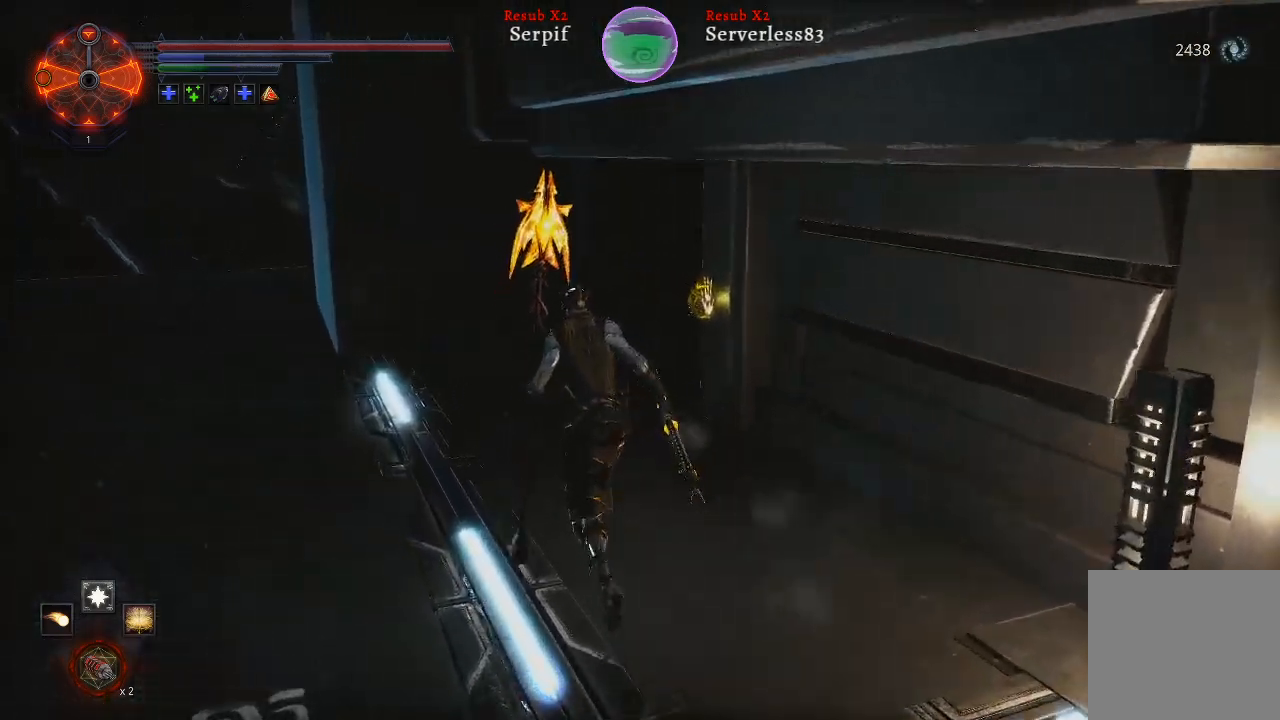
Gameplay with a controller (Xbox layout); each line is a JSON object with the inputs held at the frame after it. "events" lists button and stick changes between this image and that frame as [ms after this image, input, new state], when the widget could be followed in between.
{"buttons": ["L2"], "left_stick": "up-left", "right_stick": "right", "events": []}
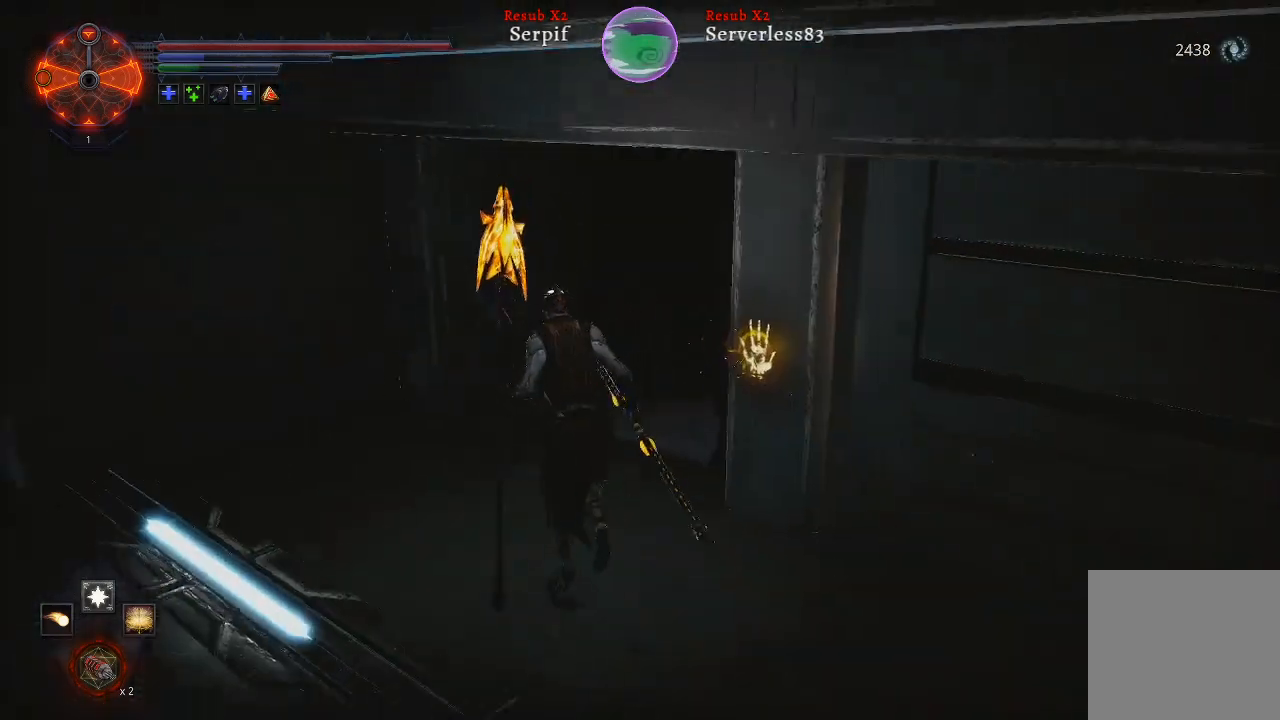
{"buttons": [], "left_stick": "up", "right_stick": "right", "events": [[133, "left_stick", "up"], [333, "L2", "up"]]}
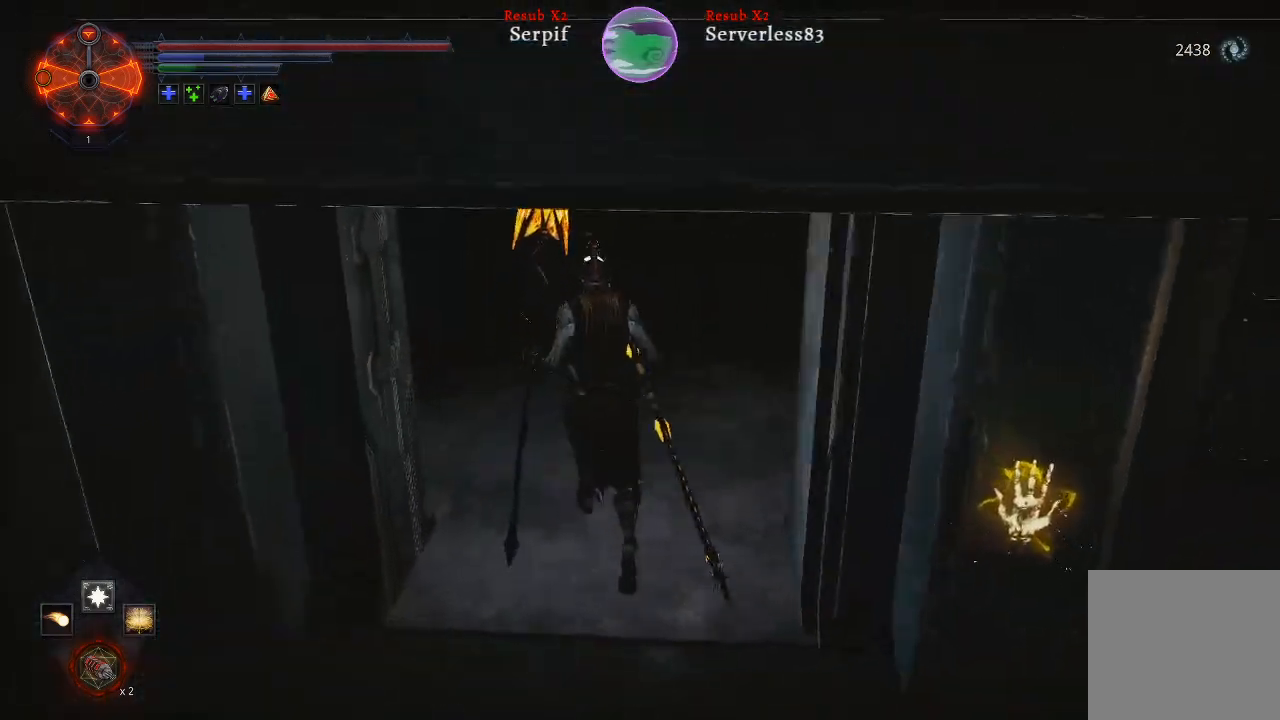
{"buttons": [], "left_stick": "up", "right_stick": "center", "events": [[467, "right_stick", "center"]]}
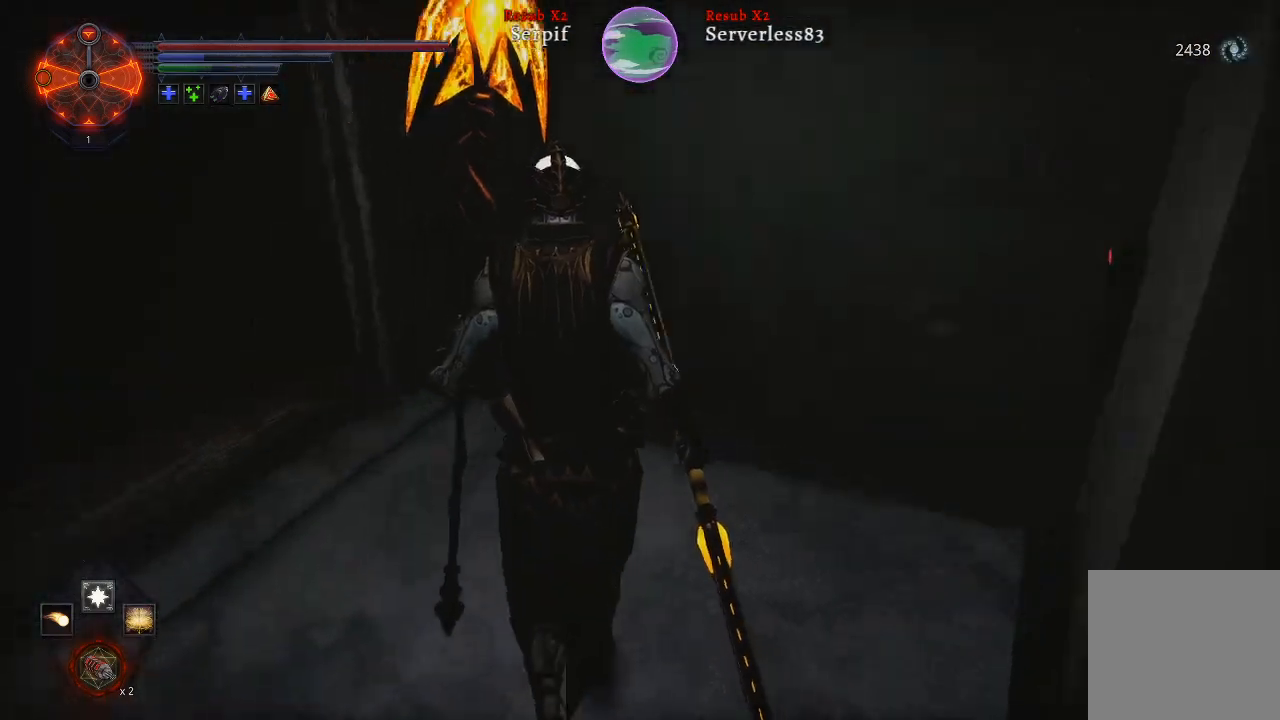
{"buttons": [], "left_stick": "left", "right_stick": "center", "events": [[233, "left_stick", "up-left"], [400, "left_stick", "left"]]}
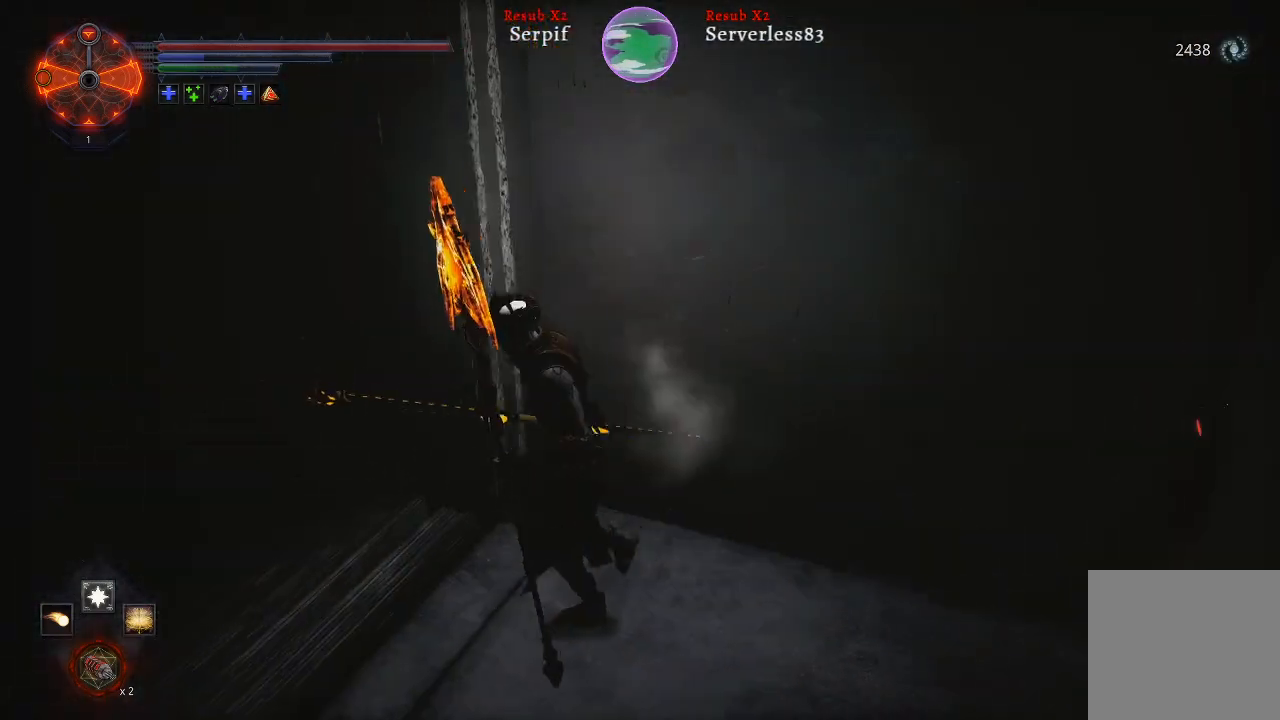
{"buttons": [], "left_stick": "up-left", "right_stick": "up-left", "events": [[100, "right_stick", "up-left"], [500, "left_stick", "up-left"]]}
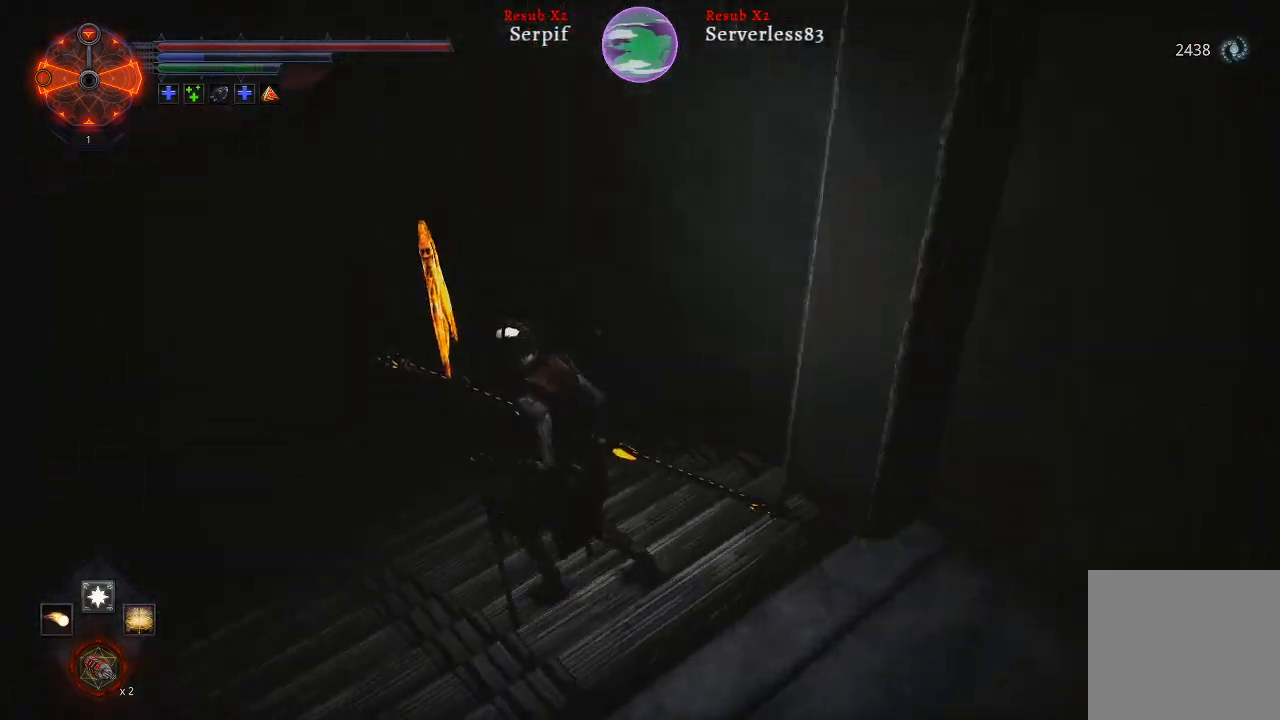
{"buttons": [], "left_stick": "center", "right_stick": "center", "events": [[50, "right_stick", "center"], [133, "left_stick", "center"], [200, "right_stick", "left"], [367, "DPAD_UP", "down"], [500, "DPAD_UP", "up"], [500, "right_stick", "center"]]}
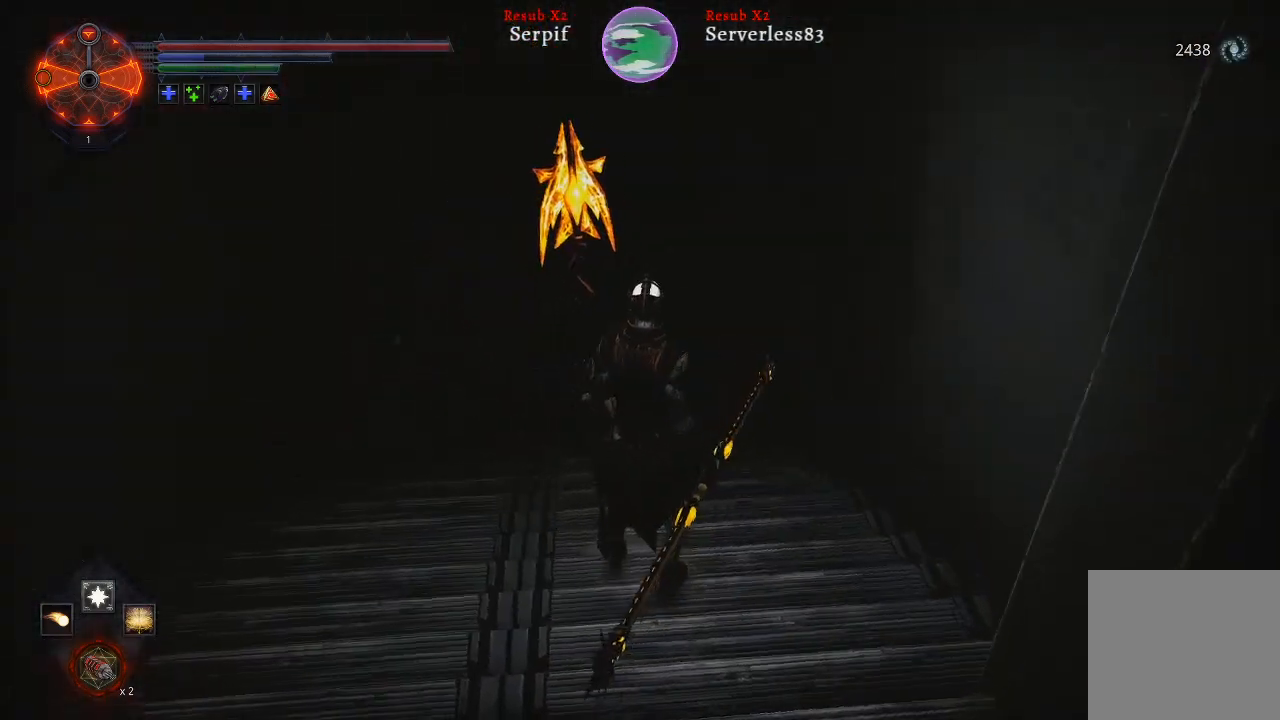
{"buttons": ["L2"], "left_stick": "up", "right_stick": "center", "events": [[217, "left_stick", "up"], [383, "L2", "down"]]}
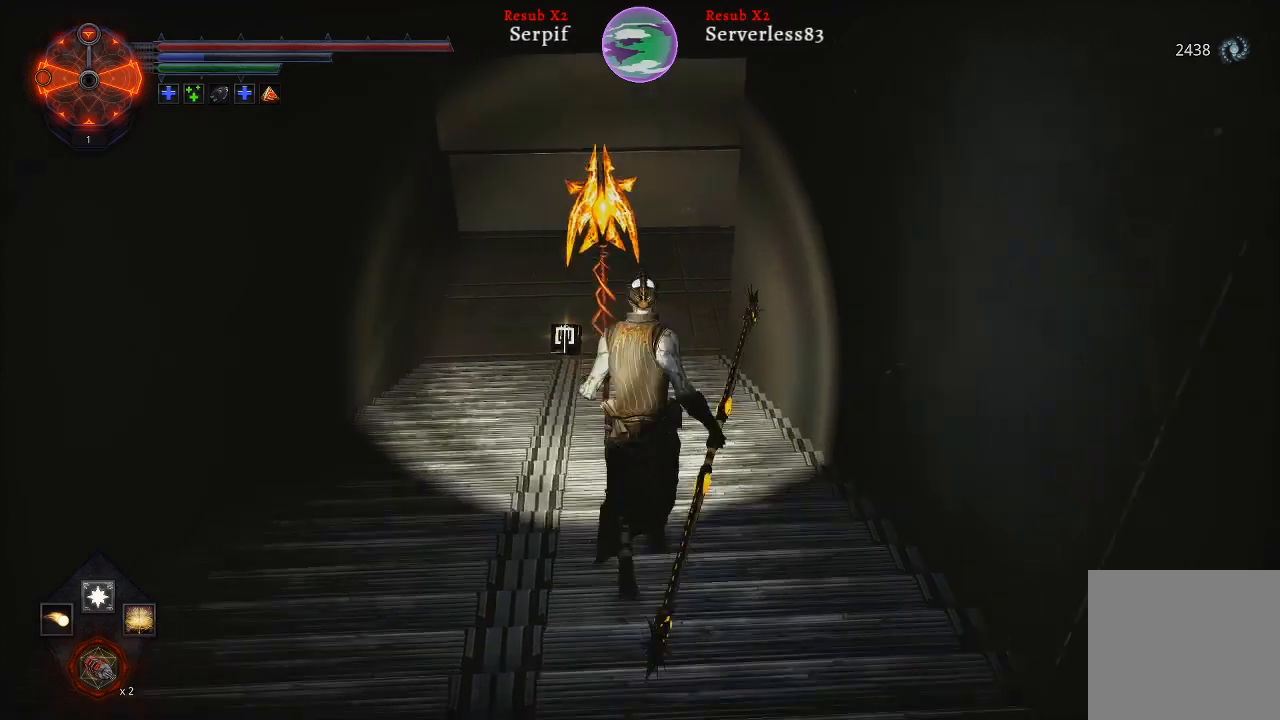
{"buttons": ["L2"], "left_stick": "up", "right_stick": "down-right", "events": [[300, "right_stick", "right"], [350, "right_stick", "down-right"]]}
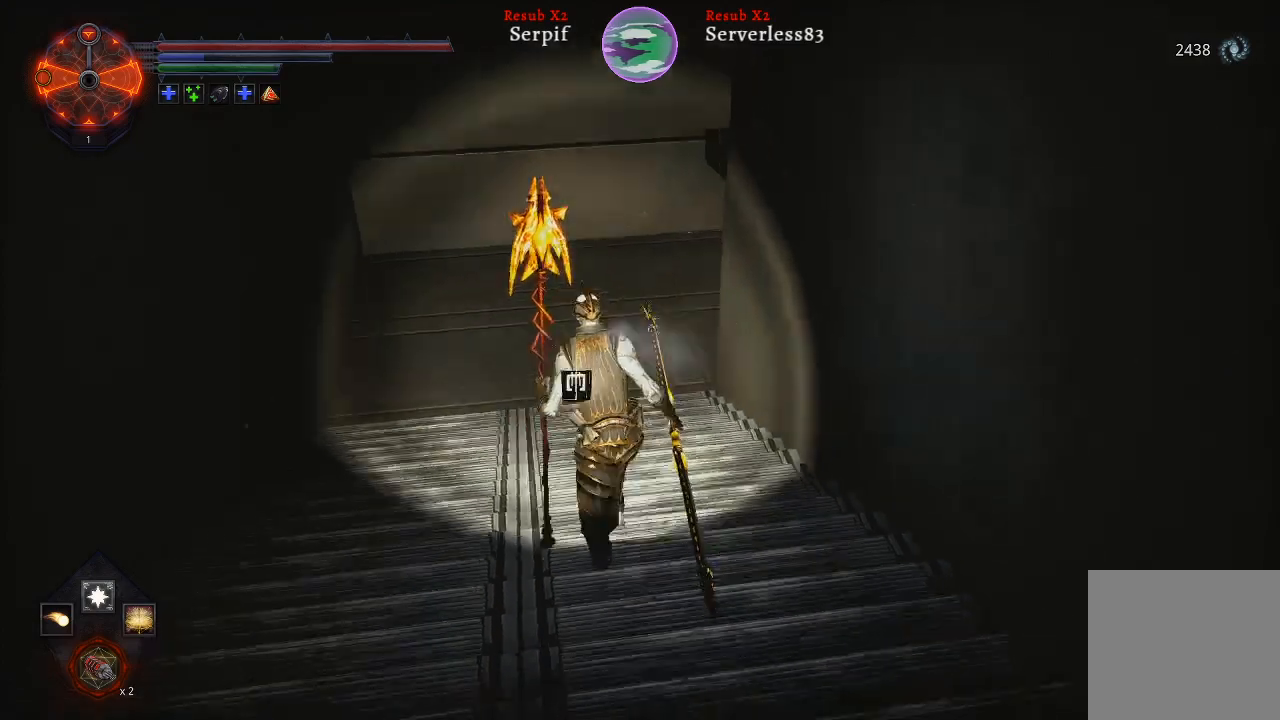
{"buttons": ["L2"], "left_stick": "up", "right_stick": "right", "events": [[367, "right_stick", "right"]]}
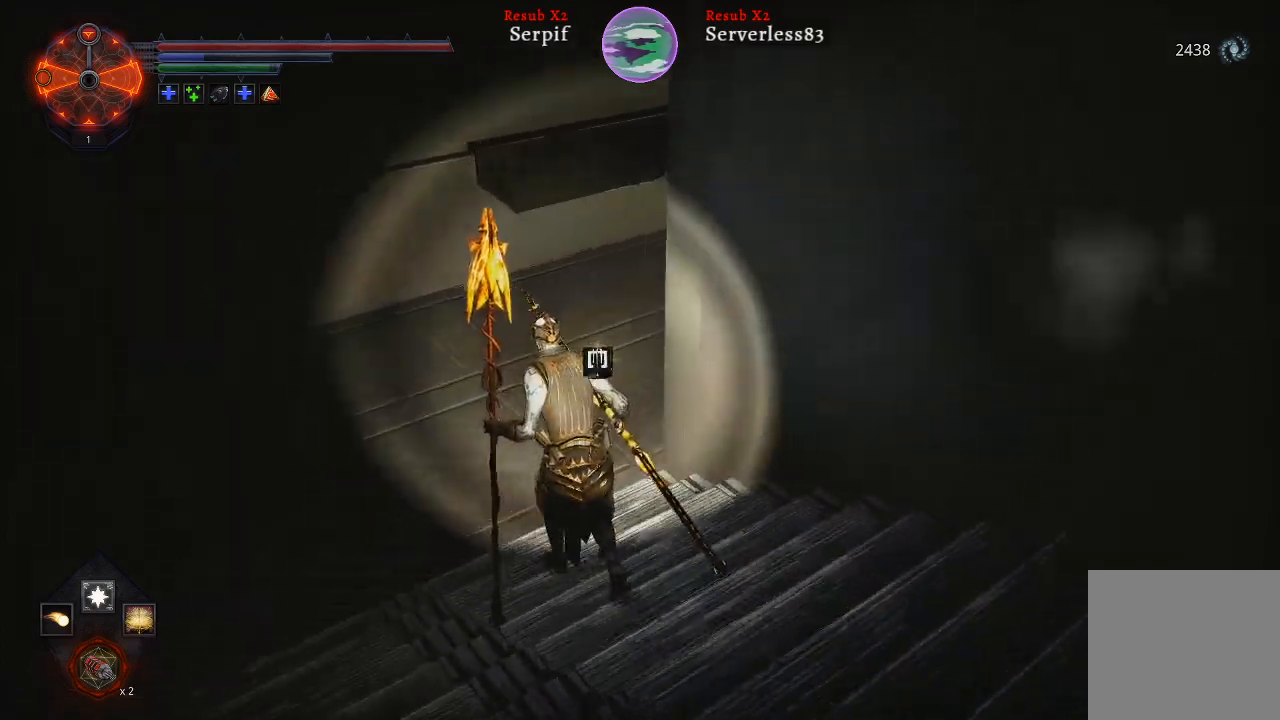
{"buttons": ["L2"], "left_stick": "up", "right_stick": "right", "events": []}
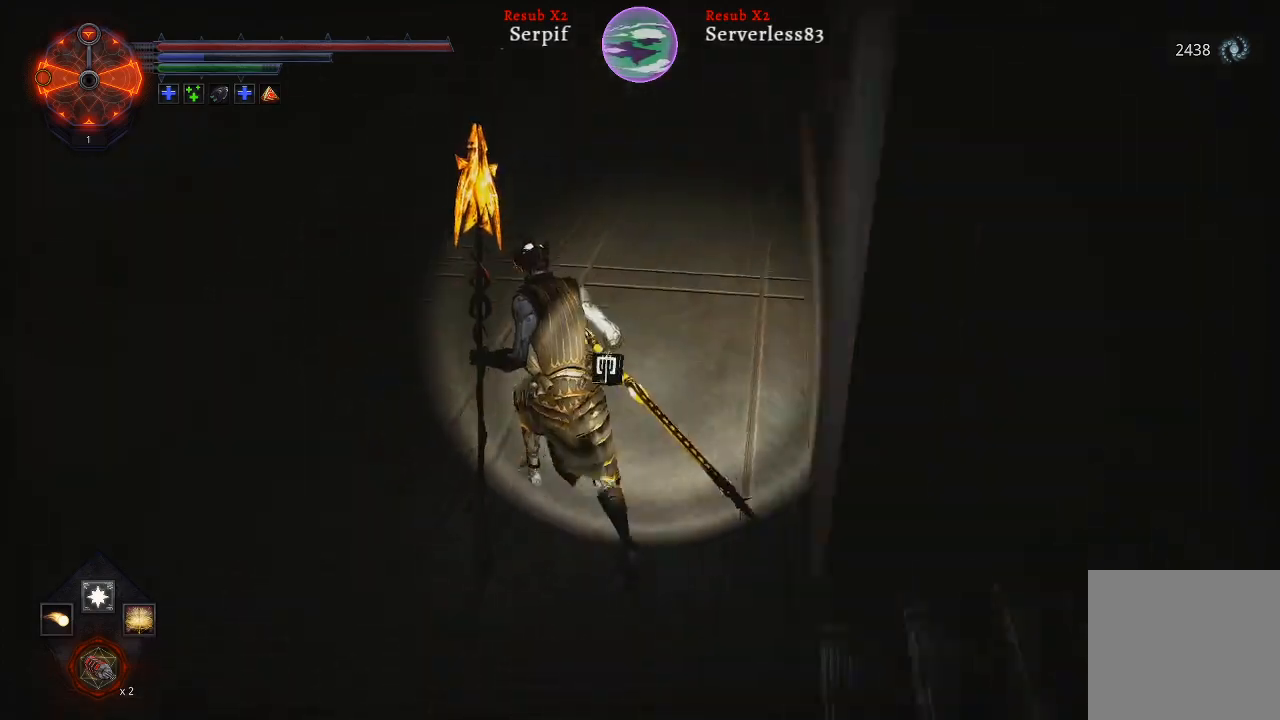
{"buttons": ["L2"], "left_stick": "up", "right_stick": "down-left", "events": [[333, "right_stick", "down-left"]]}
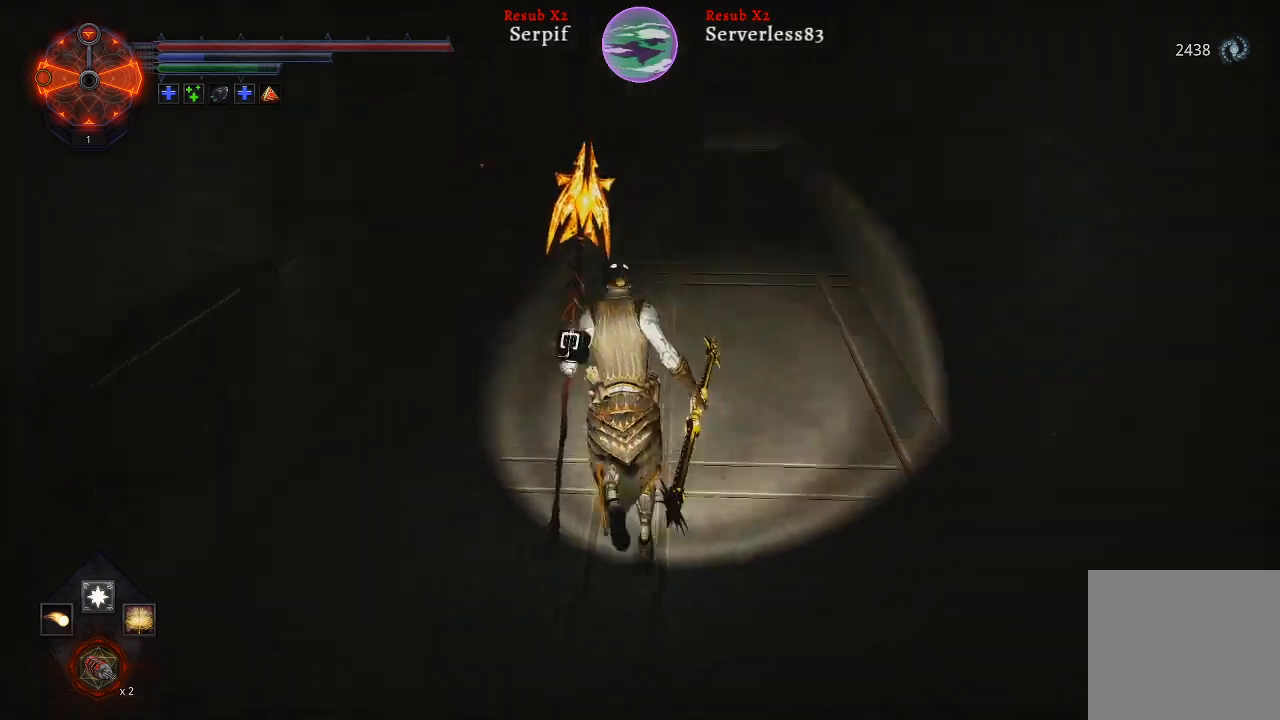
{"buttons": ["L2"], "left_stick": "up", "right_stick": "left", "events": [[133, "right_stick", "left"]]}
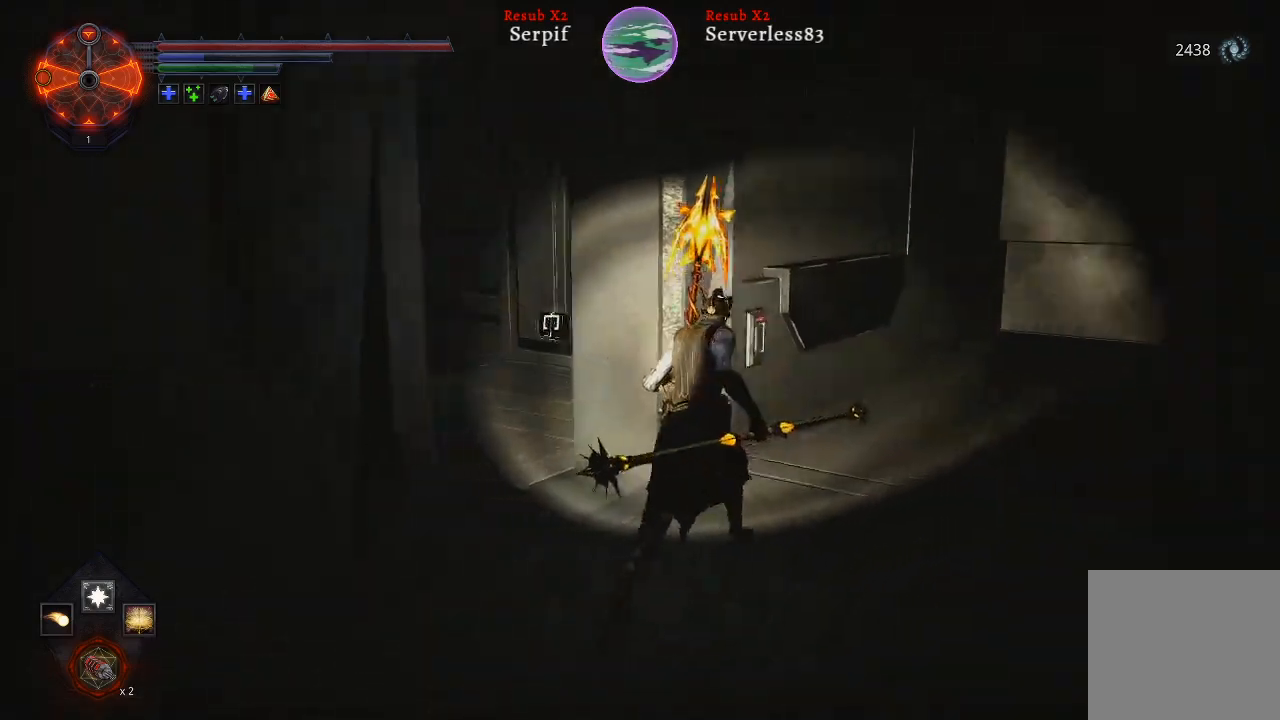
{"buttons": ["L2"], "left_stick": "up", "right_stick": "up-left", "events": [[417, "right_stick", "up-left"]]}
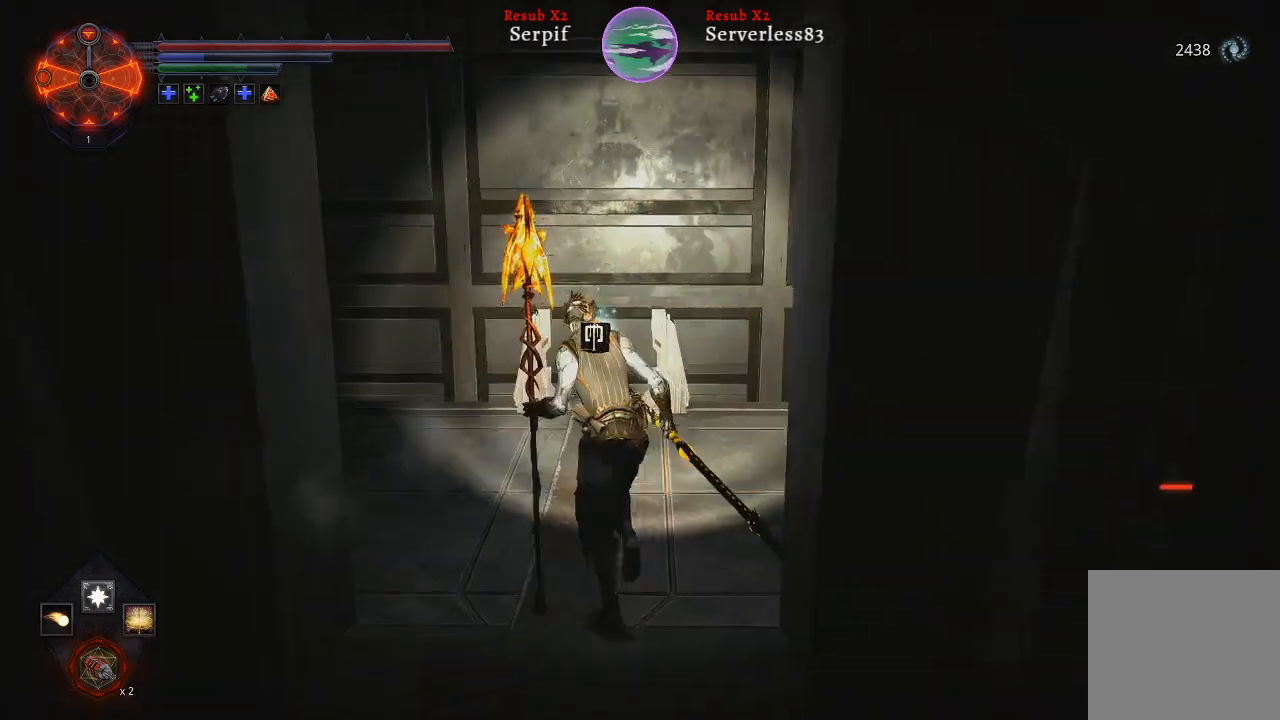
{"buttons": [], "left_stick": "center", "right_stick": "center", "events": [[33, "right_stick", "center"], [150, "L2", "up"], [383, "left_stick", "center"]]}
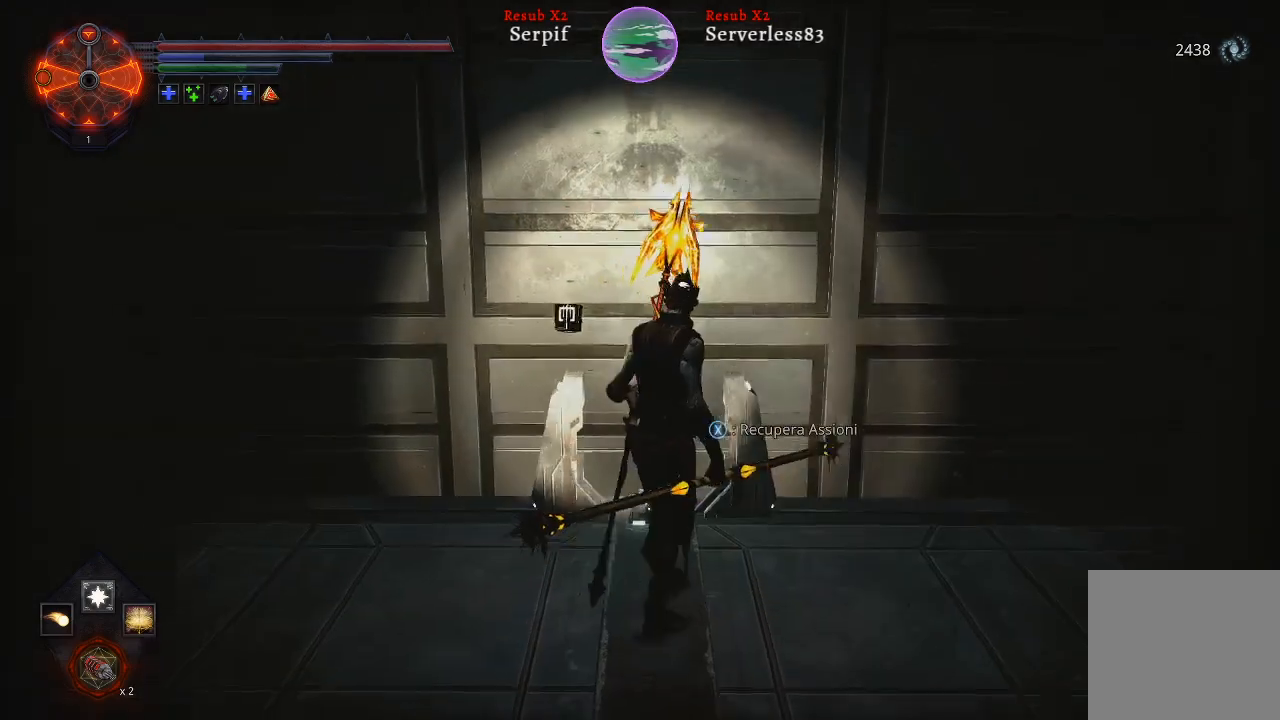
{"buttons": [], "left_stick": "center", "right_stick": "center", "events": [[217, "X", "down"], [283, "X", "up"]]}
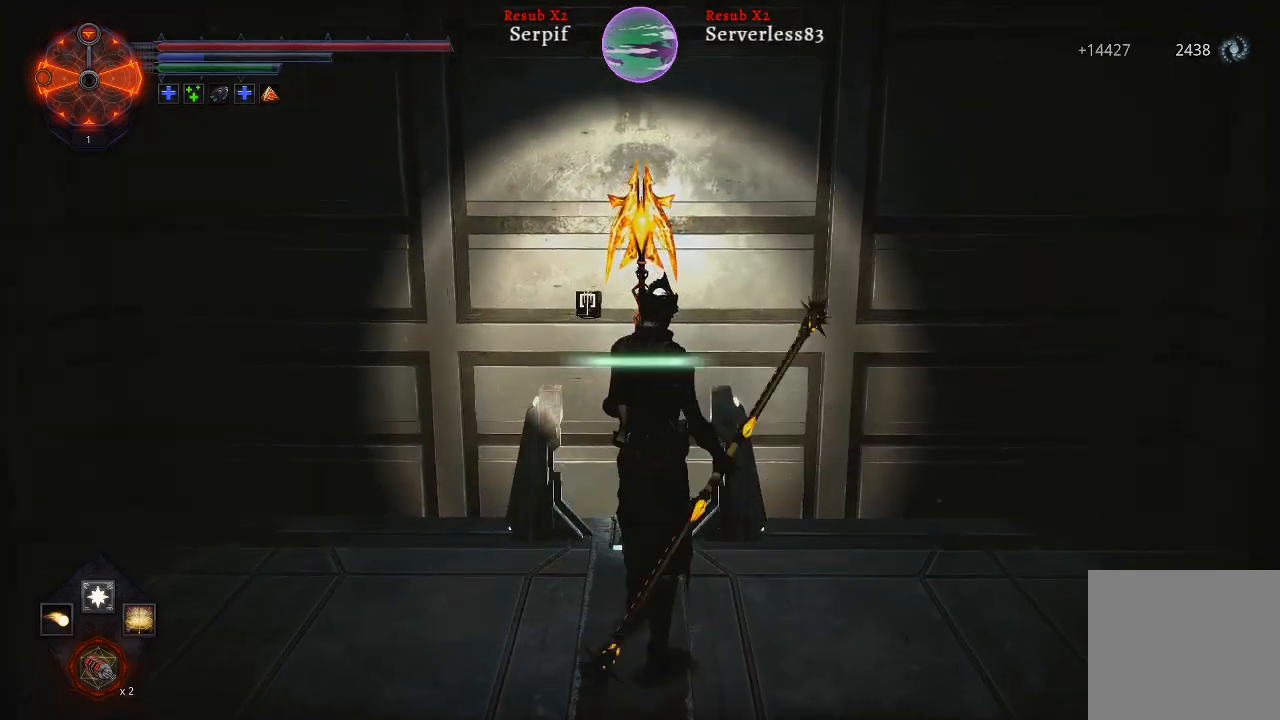
{"buttons": [], "left_stick": "center", "right_stick": "center", "events": [[117, "left_stick", "up"], [300, "right_stick", "up-right"], [400, "left_stick", "center"], [400, "right_stick", "center"]]}
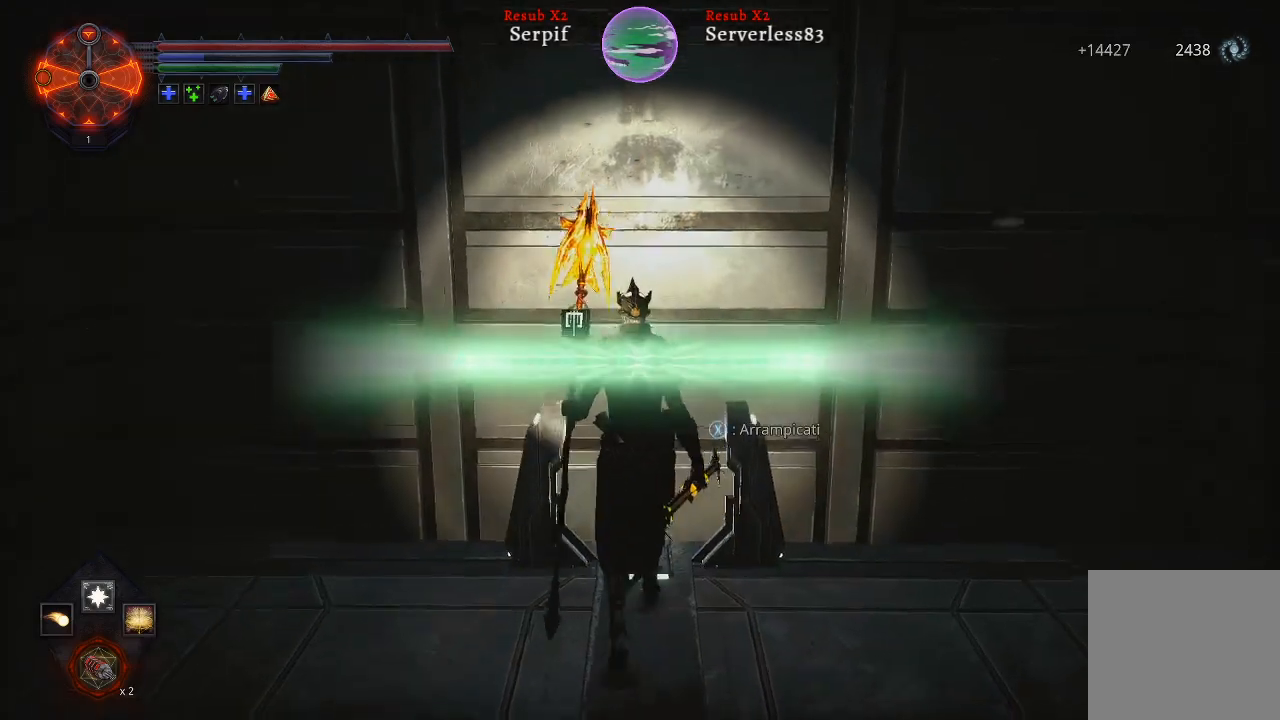
{"buttons": [], "left_stick": "center", "right_stick": "center", "events": [[283, "X", "down"], [367, "X", "up"]]}
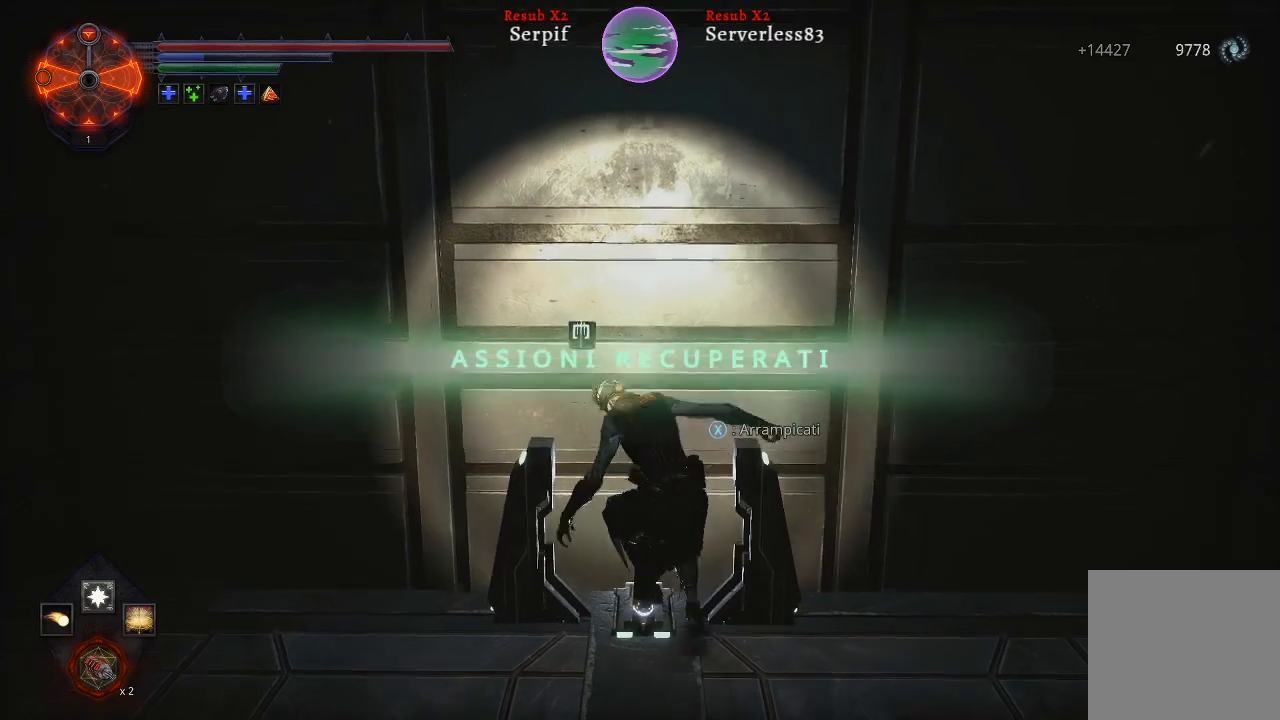
{"buttons": [], "left_stick": "center", "right_stick": "right", "events": [[250, "right_stick", "right"]]}
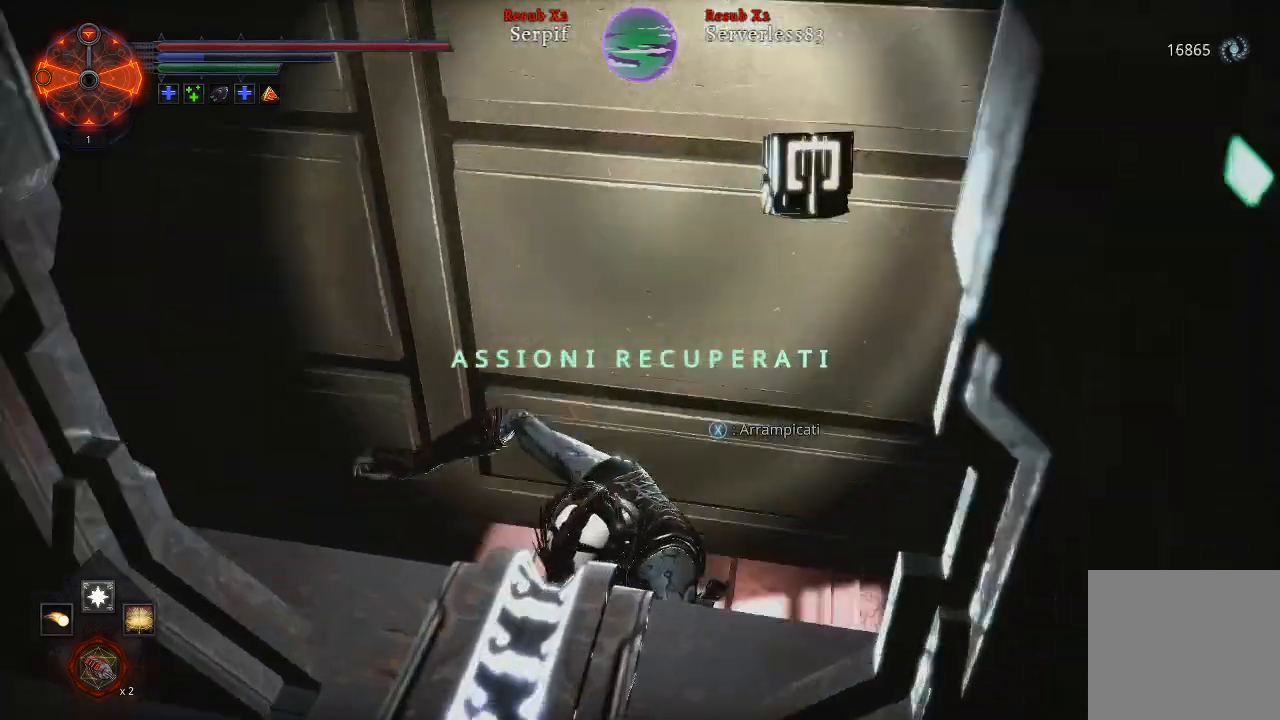
{"buttons": [], "left_stick": "down", "right_stick": "right", "events": [[17, "left_stick", "down"]]}
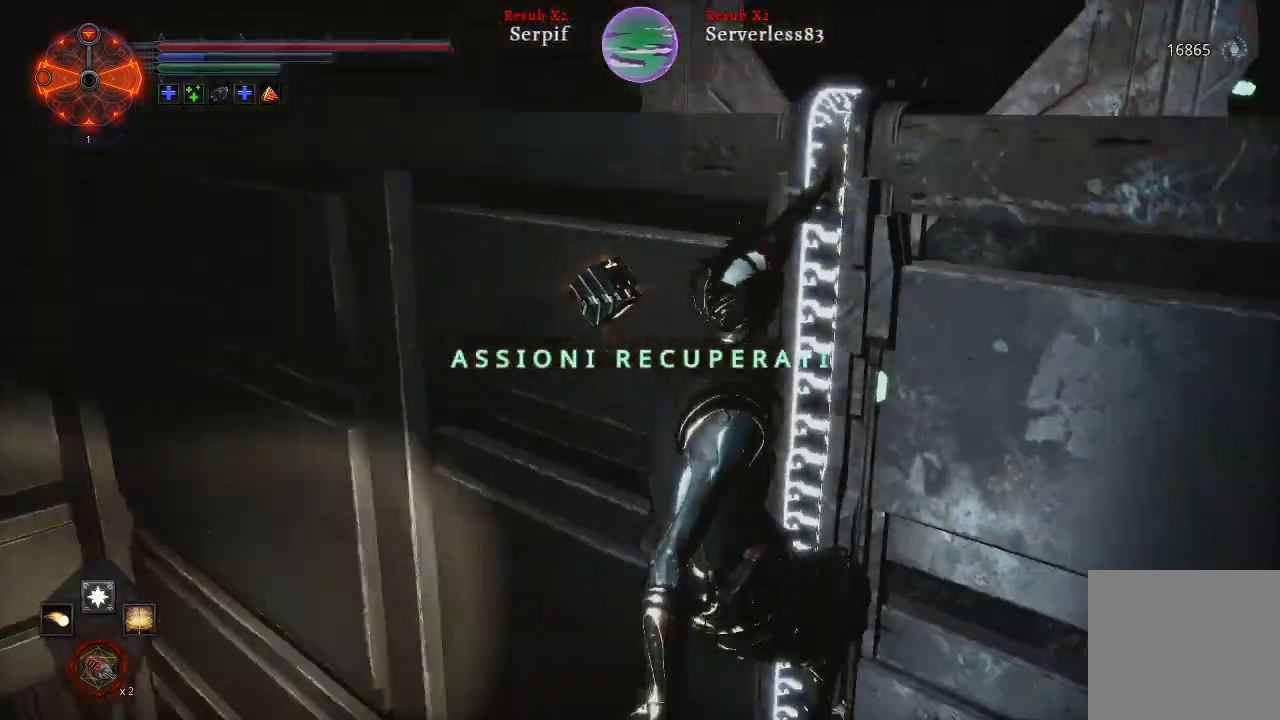
{"buttons": [], "left_stick": "down", "right_stick": "up-left", "events": [[283, "right_stick", "center"], [350, "right_stick", "up-left"]]}
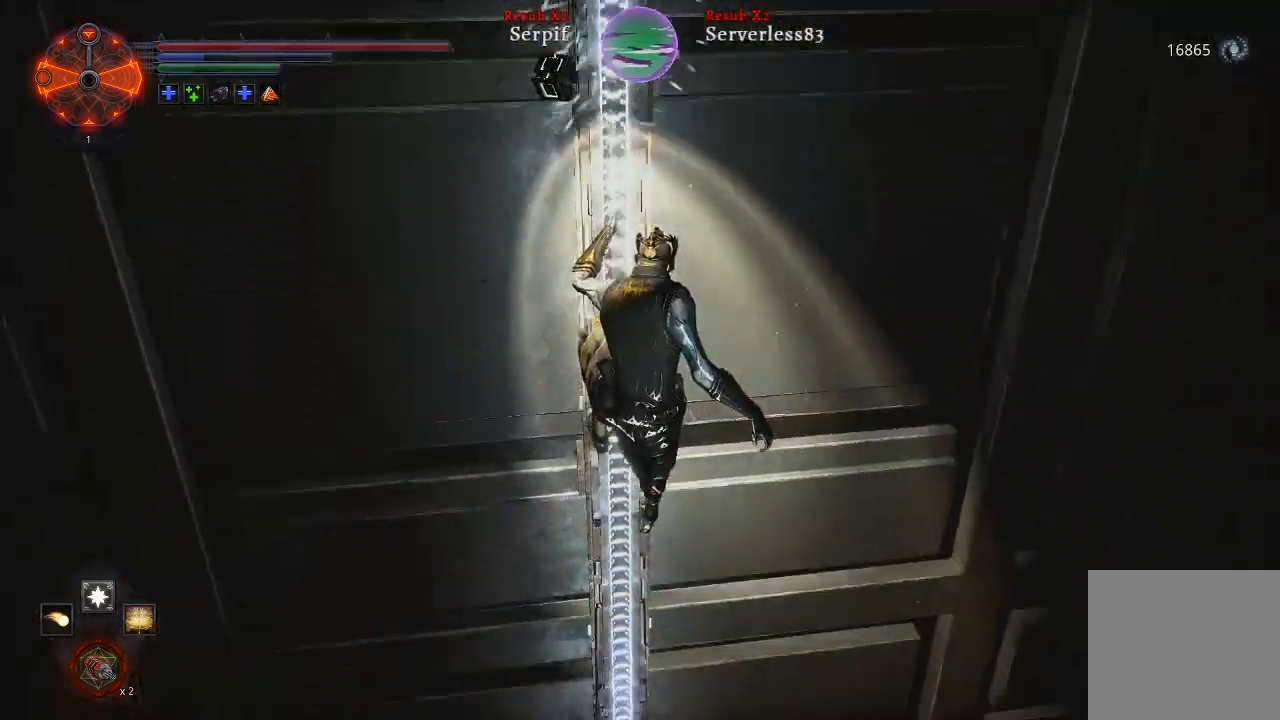
{"buttons": [], "left_stick": "down", "right_stick": "up-left", "events": []}
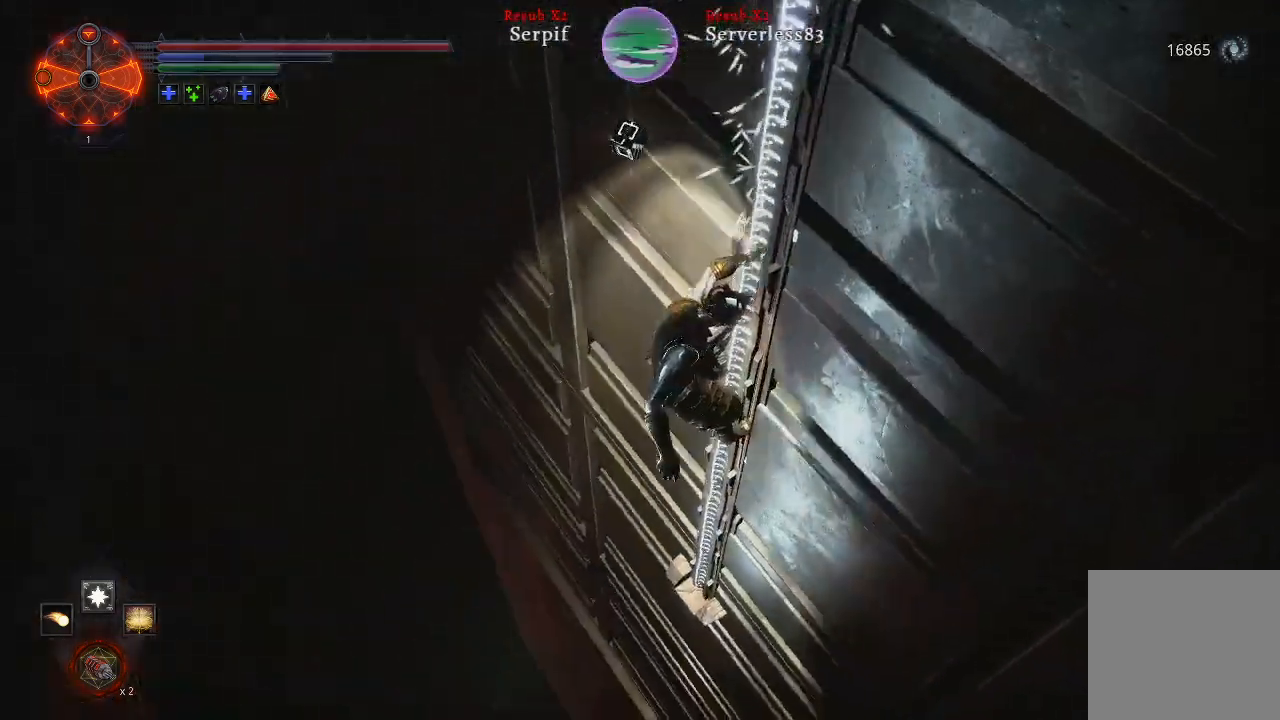
{"buttons": [], "left_stick": "down", "right_stick": "up-left", "events": []}
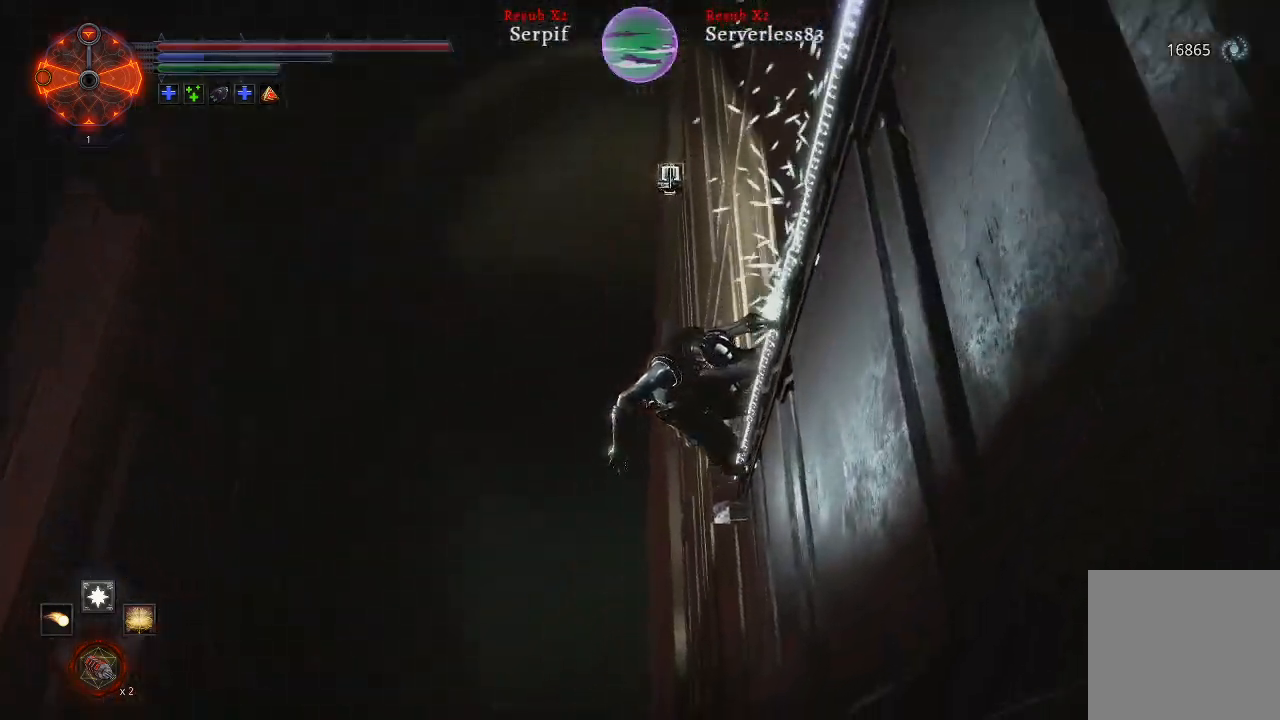
{"buttons": ["A"], "left_stick": "center", "right_stick": "center", "events": [[117, "left_stick", "center"], [117, "right_stick", "center"], [467, "A", "down"]]}
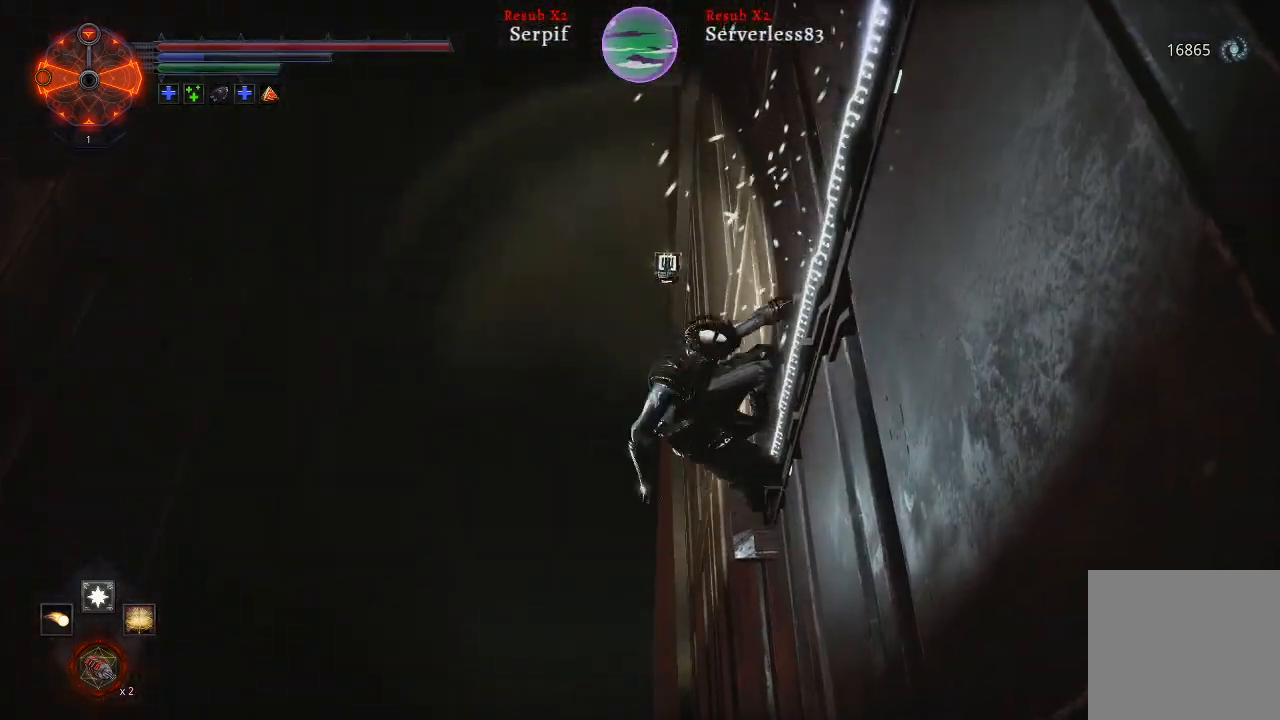
{"buttons": [], "left_stick": "up-left", "right_stick": "center", "events": [[100, "A", "up"], [433, "left_stick", "up-left"]]}
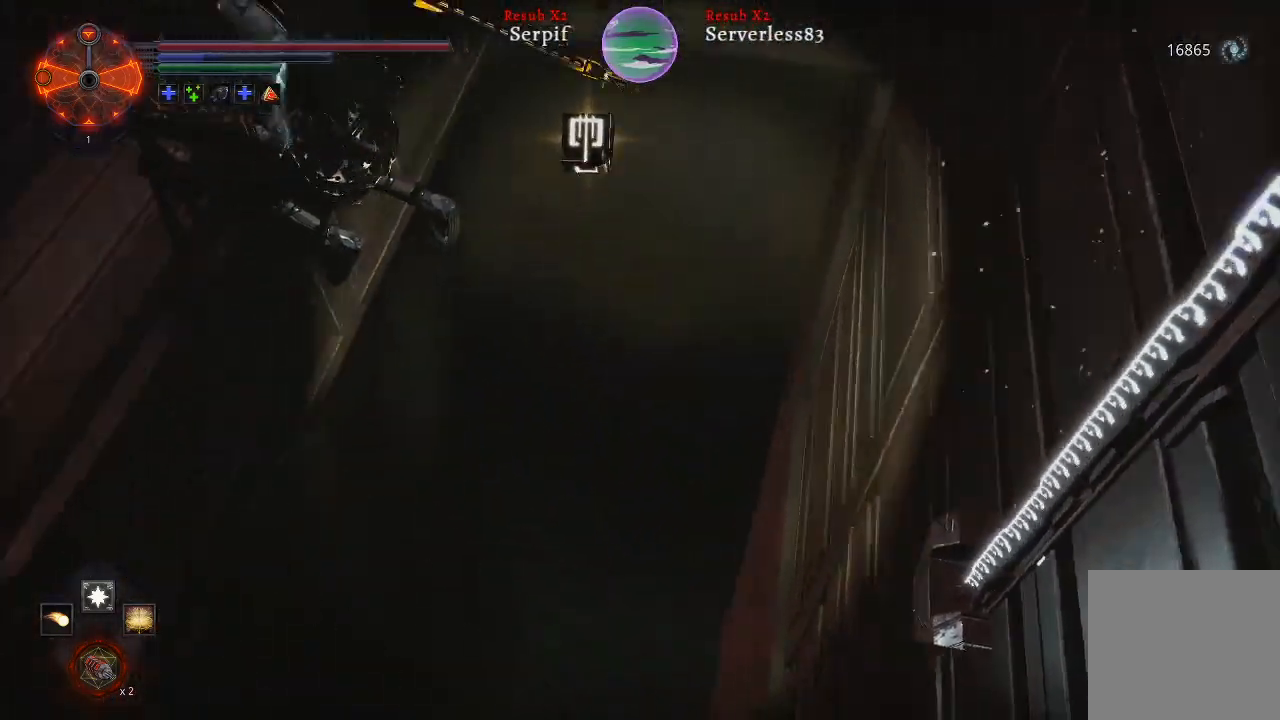
{"buttons": [], "left_stick": "up-left", "right_stick": "down-left", "events": [[117, "right_stick", "down-left"]]}
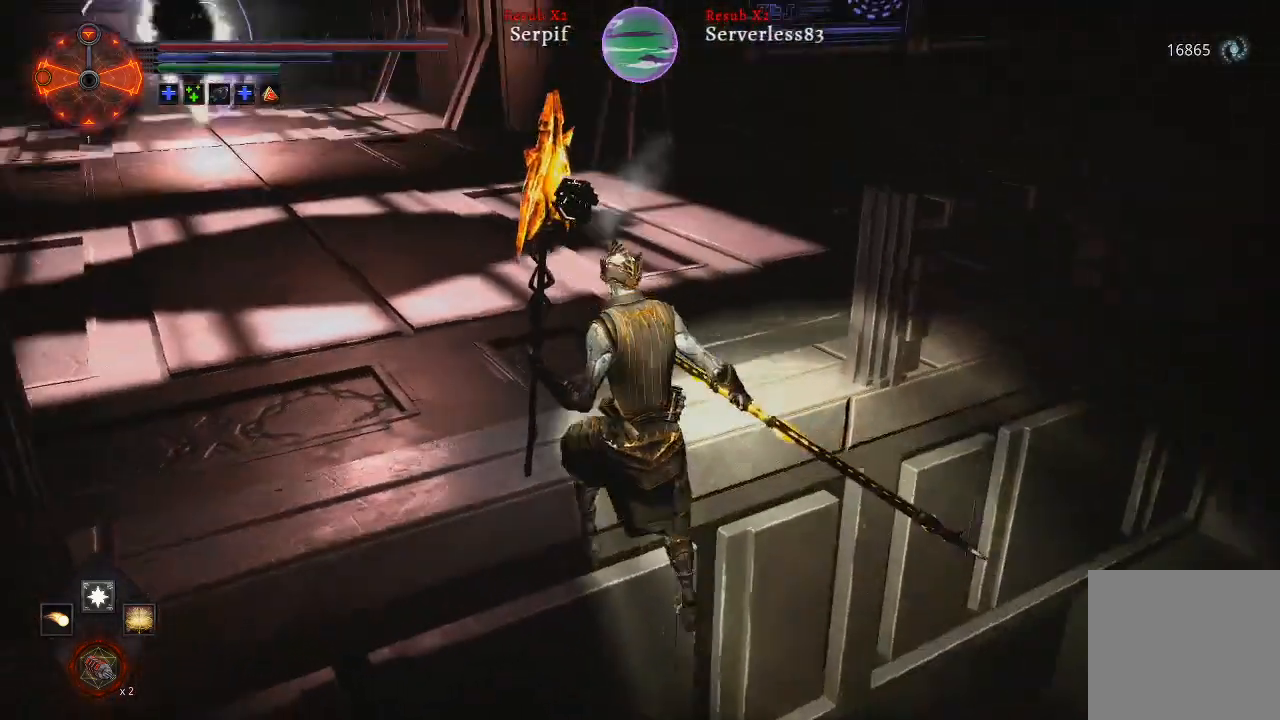
{"buttons": ["L2"], "left_stick": "up-left", "right_stick": "center", "events": [[133, "right_stick", "center"], [300, "L2", "down"]]}
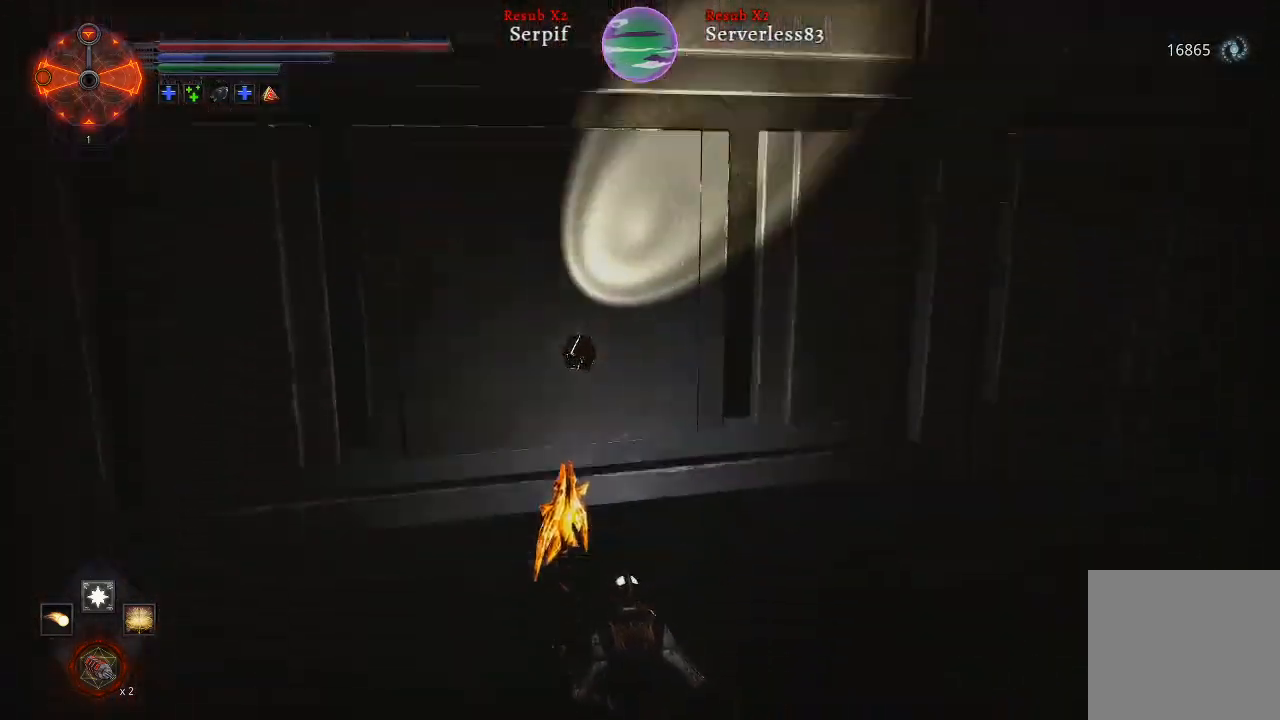
{"buttons": [], "left_stick": "center", "right_stick": "center", "events": [[133, "L2", "up"], [133, "left_stick", "up"], [333, "left_stick", "center"]]}